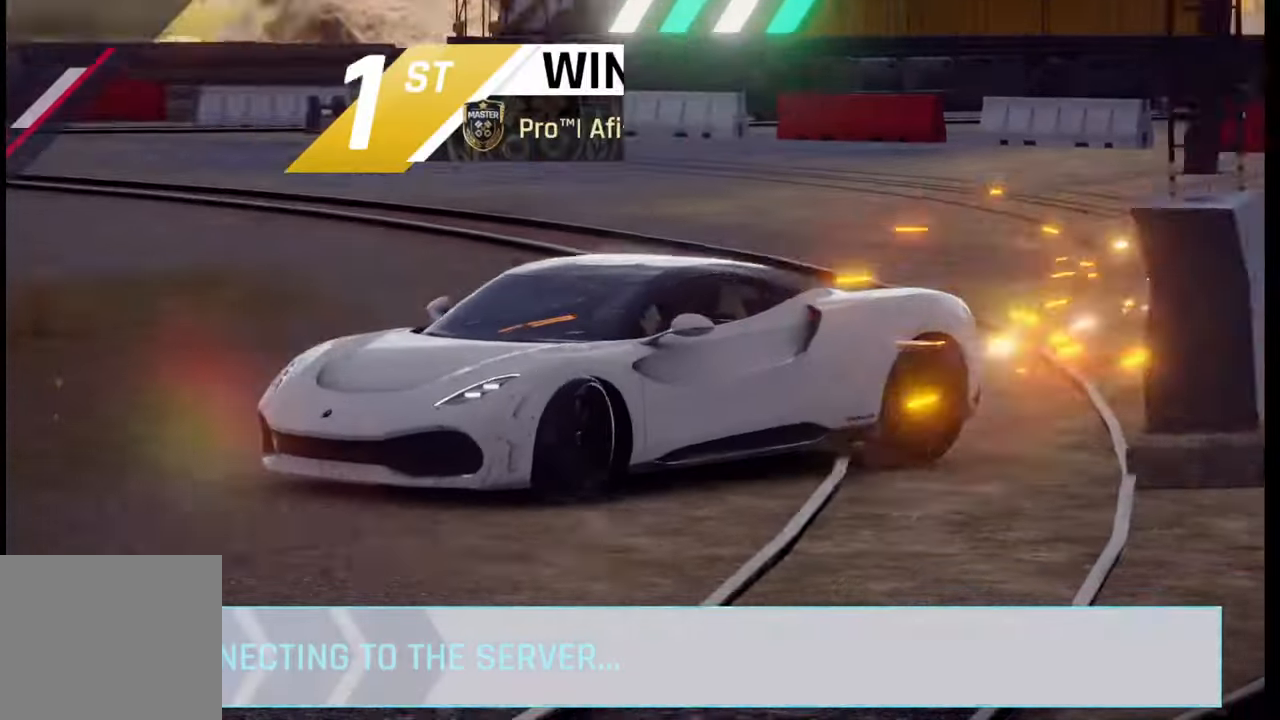
Gameplay with a controller (PlayStation layout); each line is a JSON object with the inputs held at the frame after it. "events" lists button and stick changes between this image and that frame as [ms after this image, input, new state], when the widget could be followed in between.
{"buttons": [], "left_stick": "center", "right_stick": "center", "events": []}
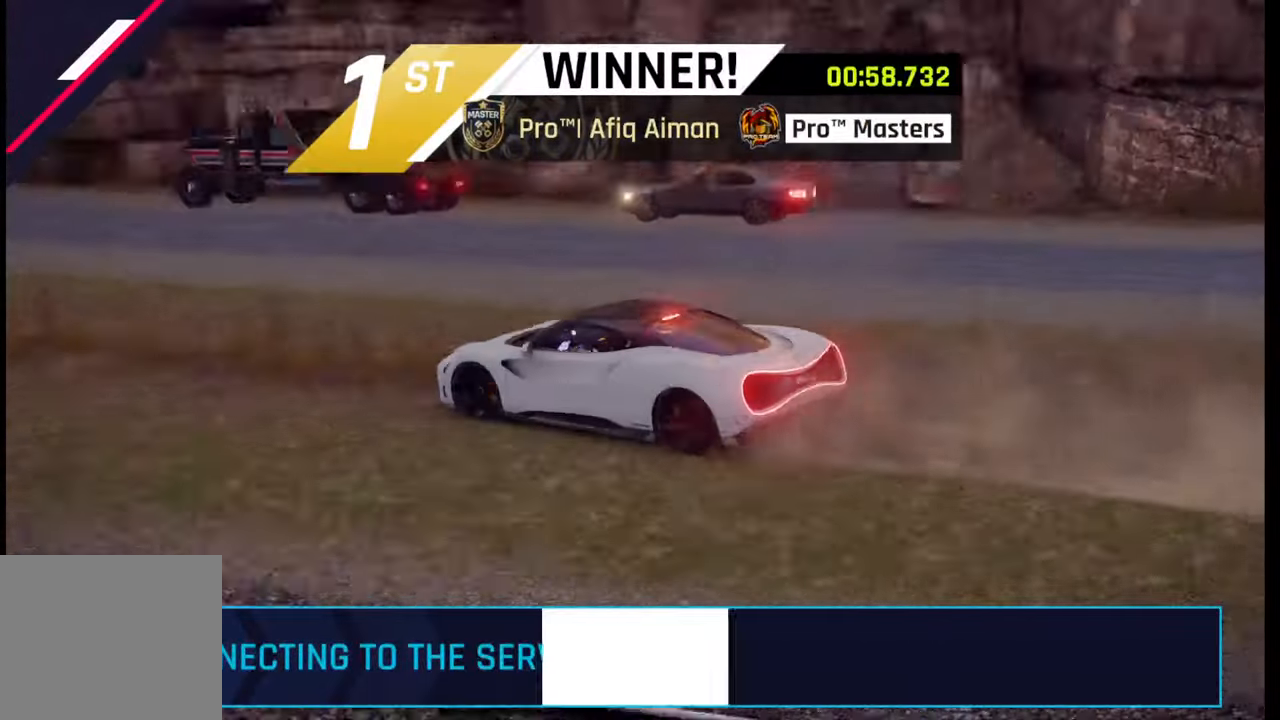
{"buttons": [], "left_stick": "center", "right_stick": "center", "events": []}
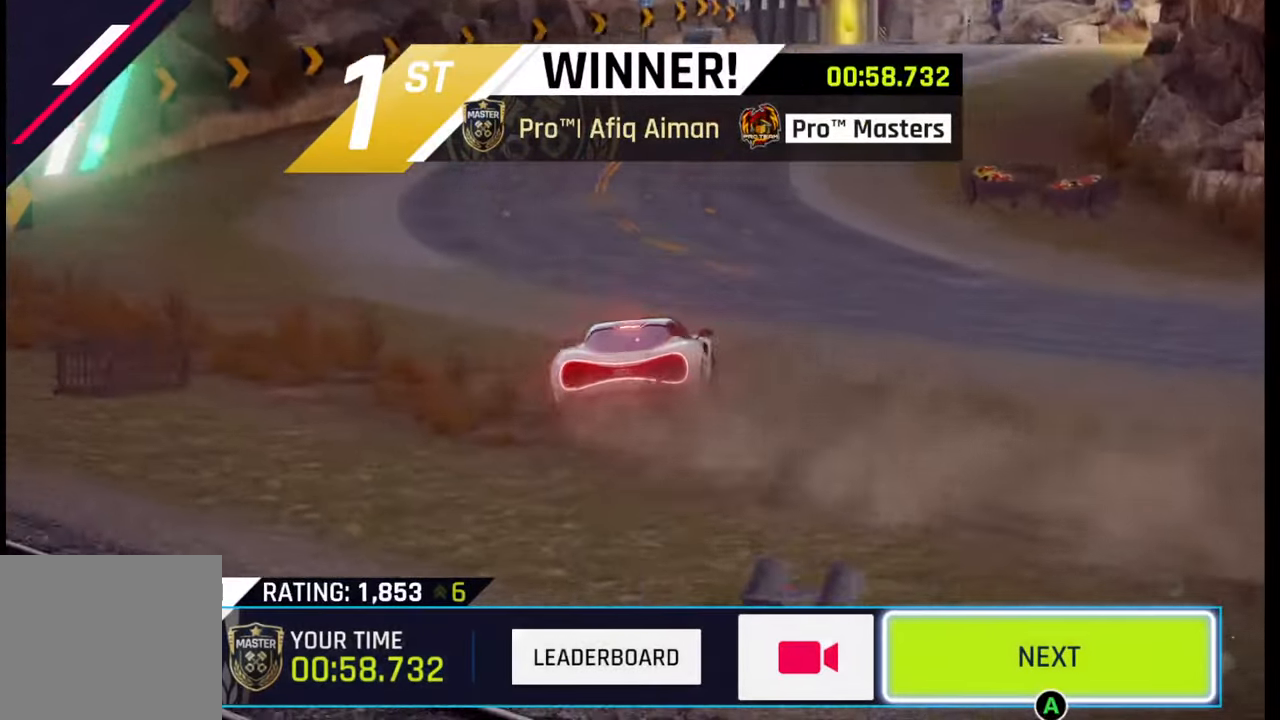
{"buttons": [], "left_stick": "center", "right_stick": "center", "events": []}
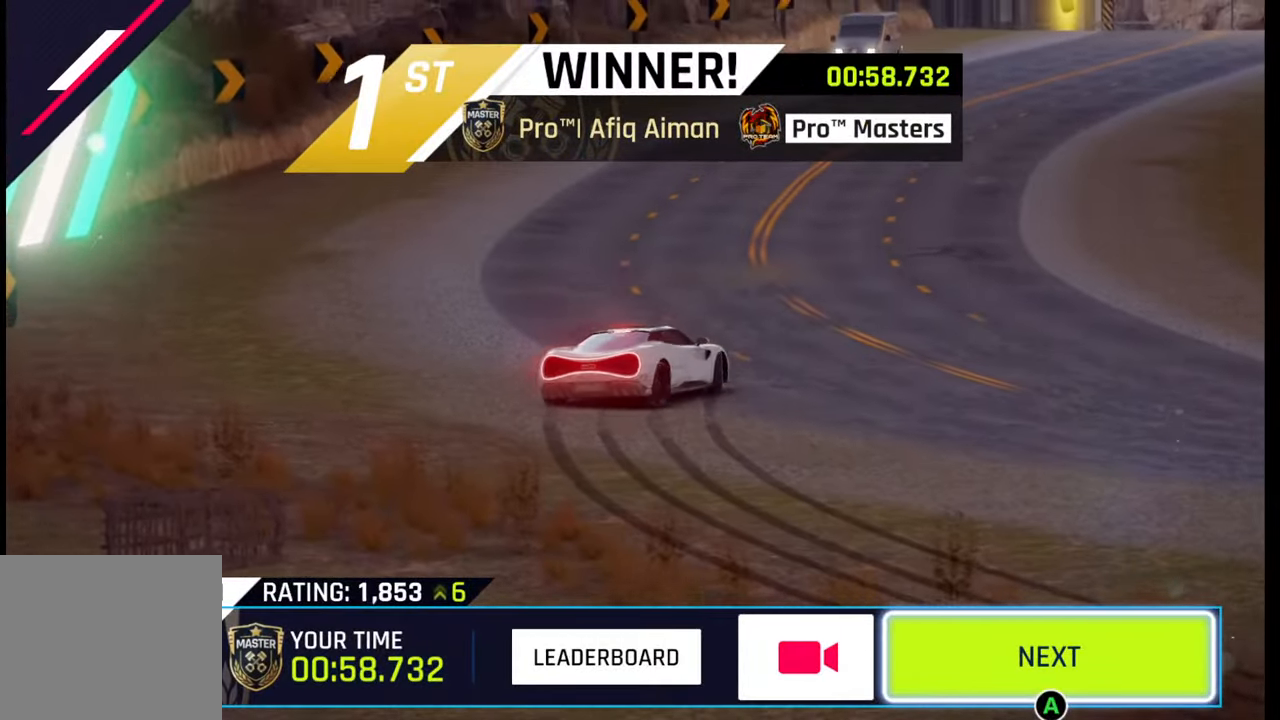
{"buttons": [], "left_stick": "center", "right_stick": "center", "events": []}
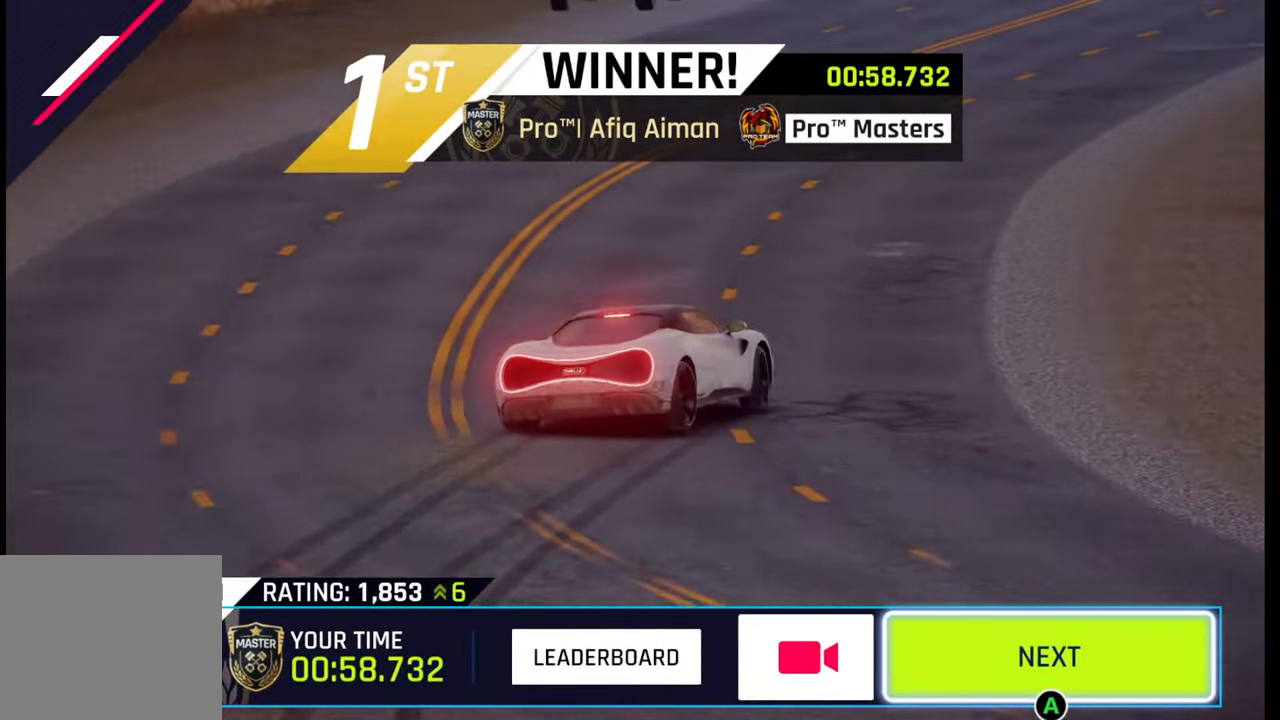
{"buttons": [], "left_stick": "center", "right_stick": "center", "events": []}
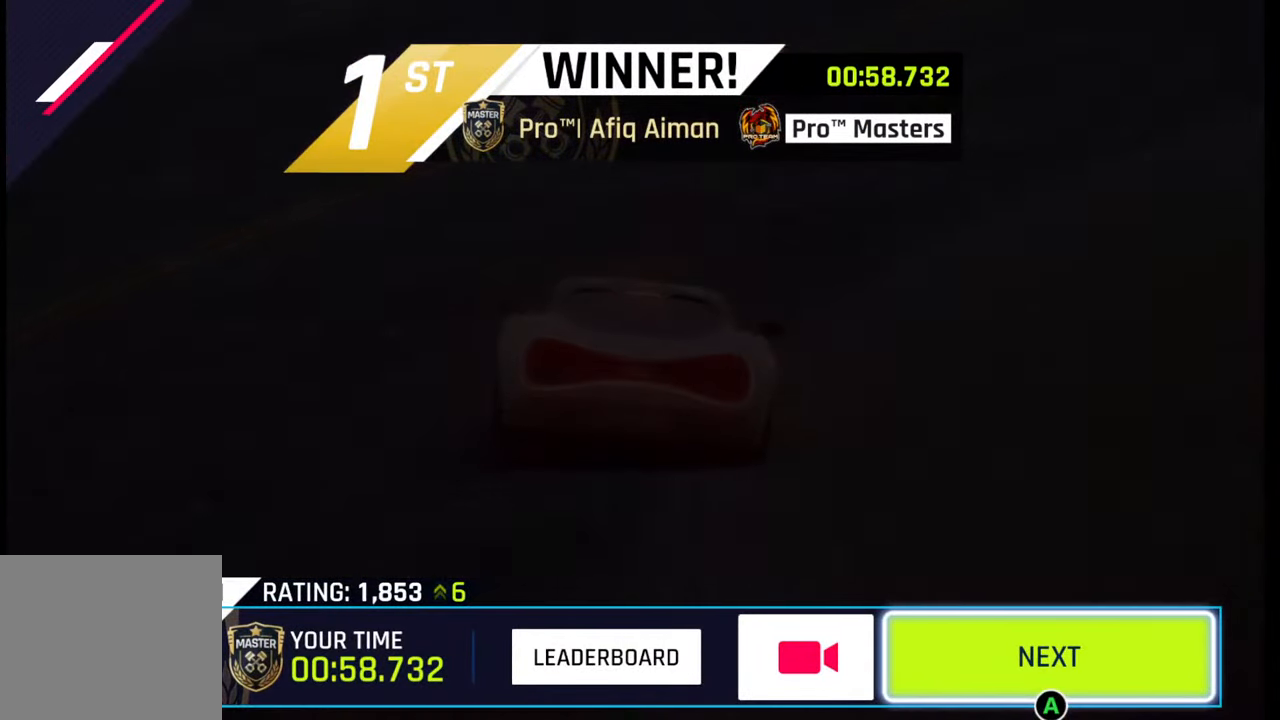
{"buttons": [], "left_stick": "center", "right_stick": "center", "events": [[317, "left_stick", "left"], [500, "left_stick", "center"]]}
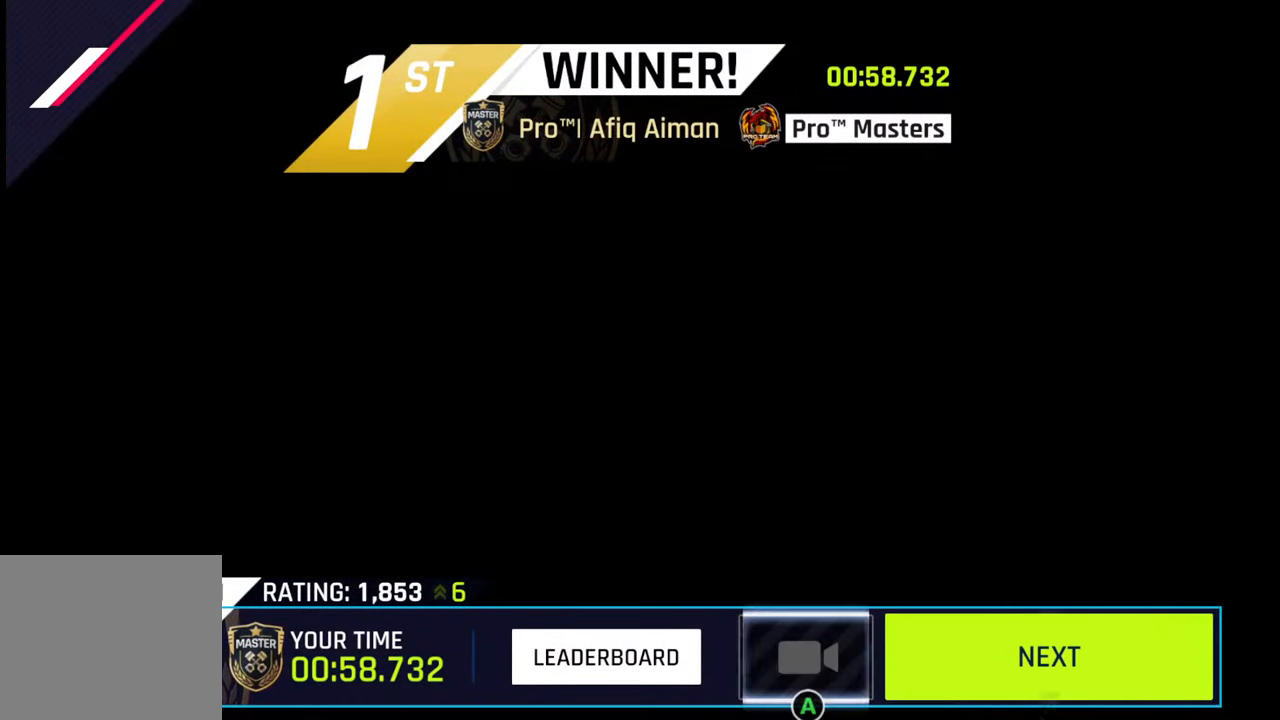
{"buttons": [], "left_stick": "center", "right_stick": "center", "events": [[133, "left_stick", "left"], [300, "left_stick", "center"]]}
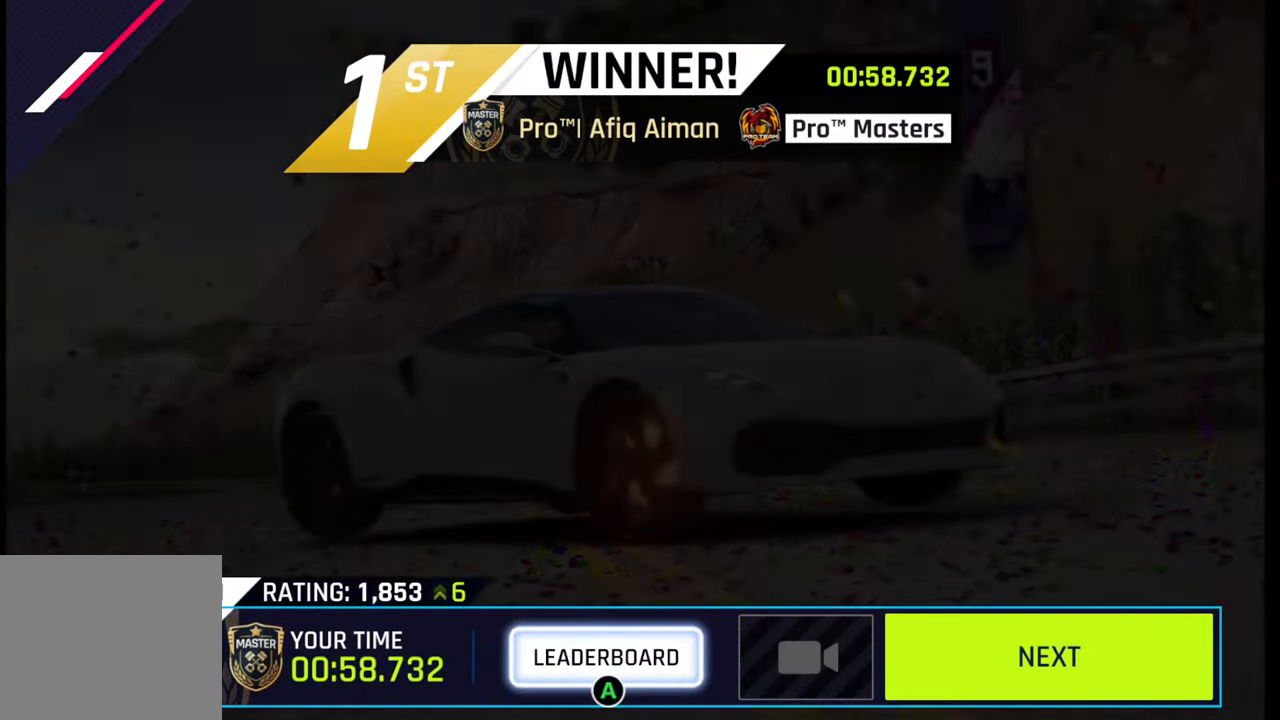
{"buttons": [], "left_stick": "center", "right_stick": "center", "events": [[33, "CROSS", "down"], [150, "CROSS", "up"]]}
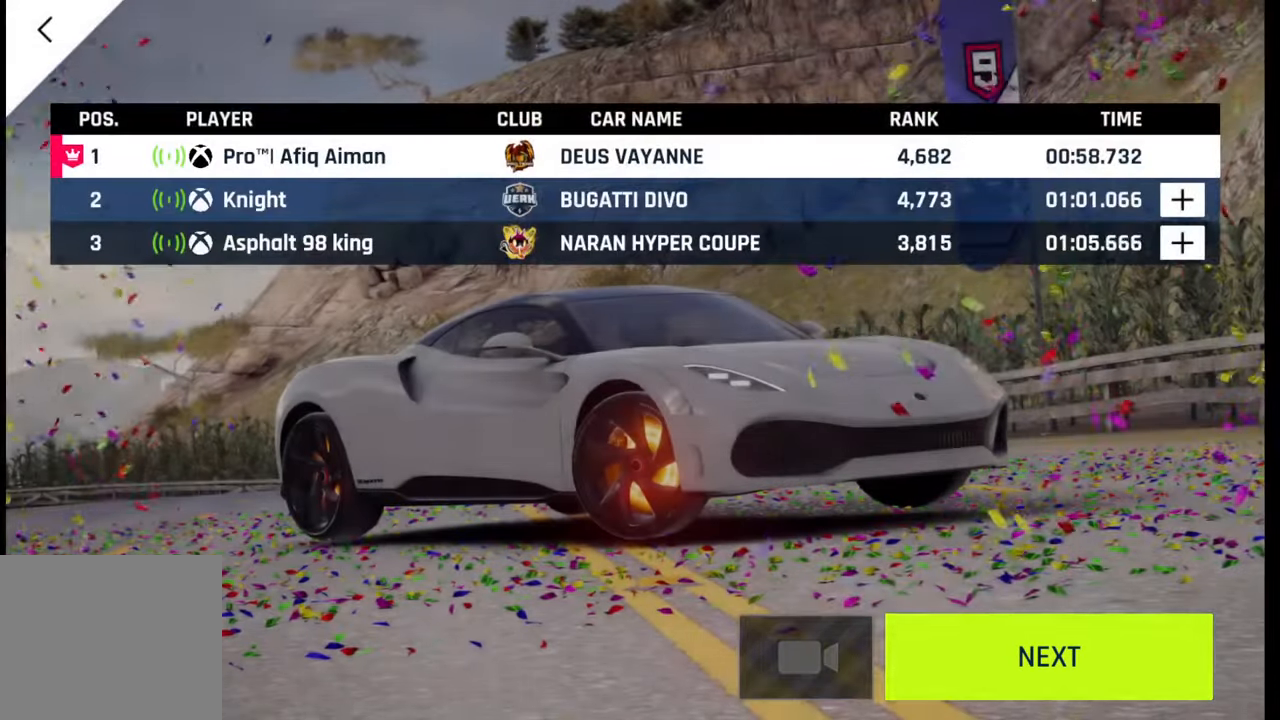
{"buttons": [], "left_stick": "center", "right_stick": "center", "events": []}
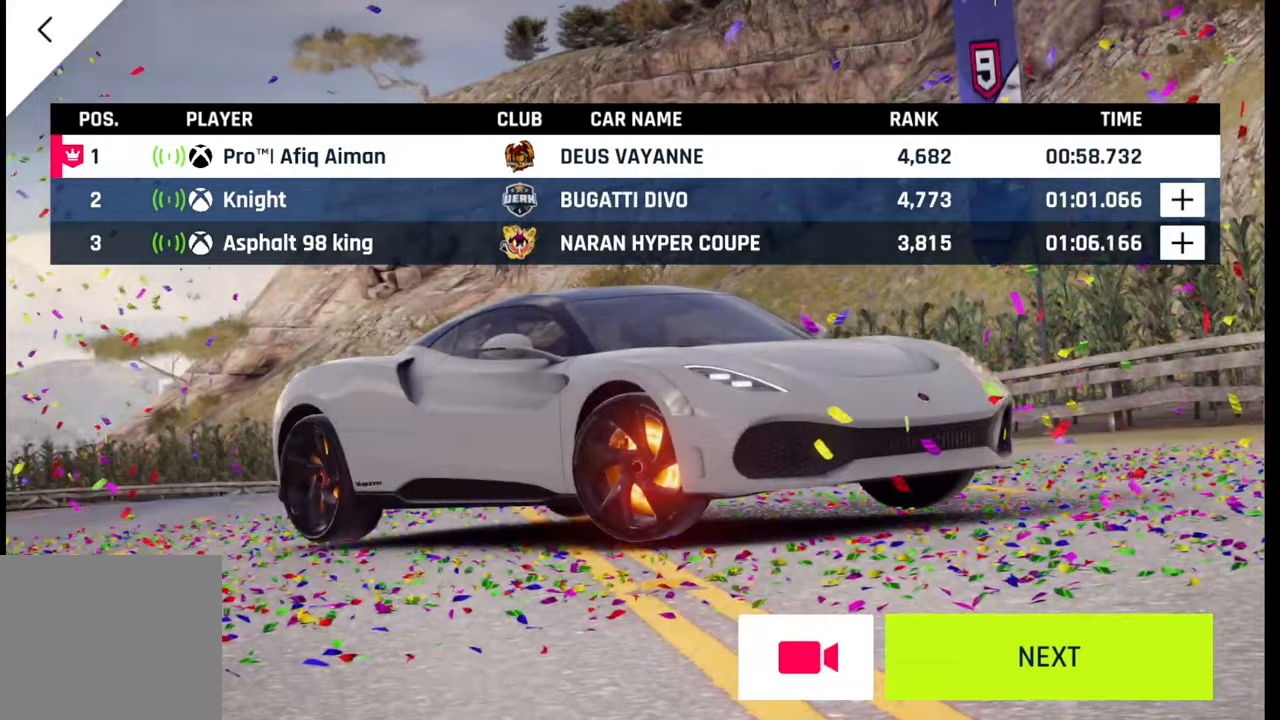
{"buttons": [], "left_stick": "center", "right_stick": "center", "events": []}
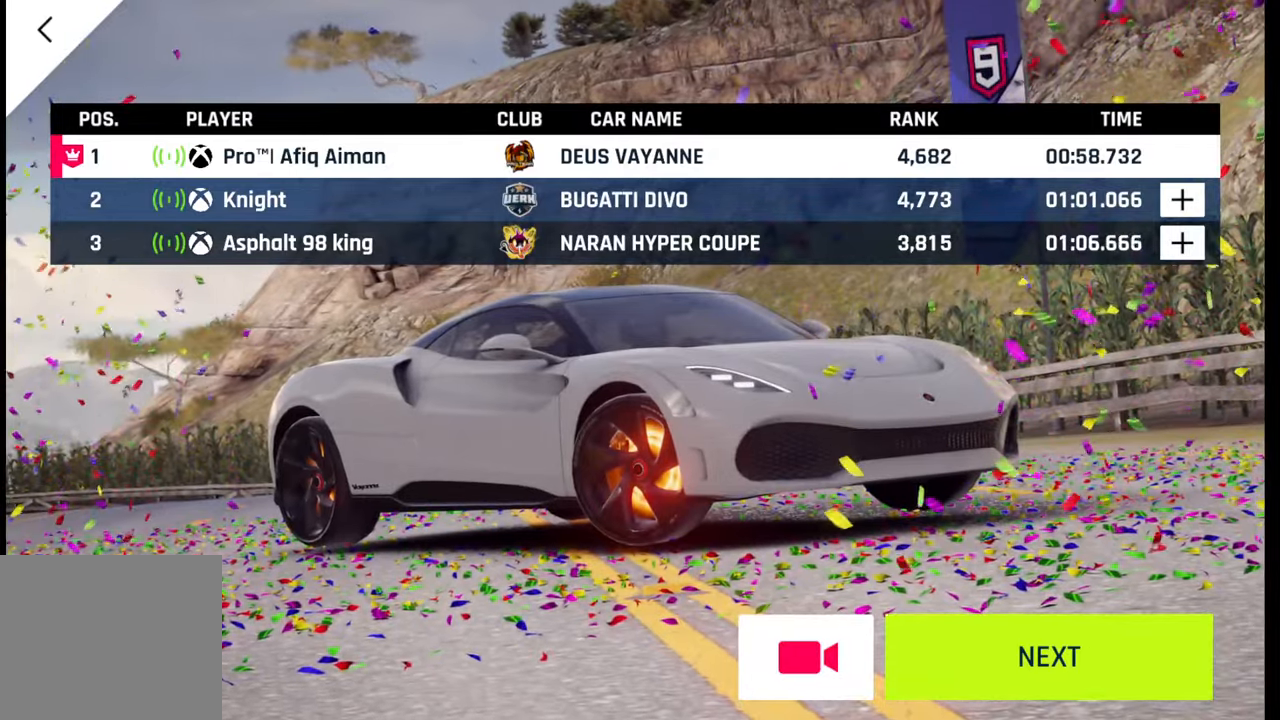
{"buttons": ["CIRCLE"], "left_stick": "center", "right_stick": "center", "events": [[400, "CIRCLE", "down"]]}
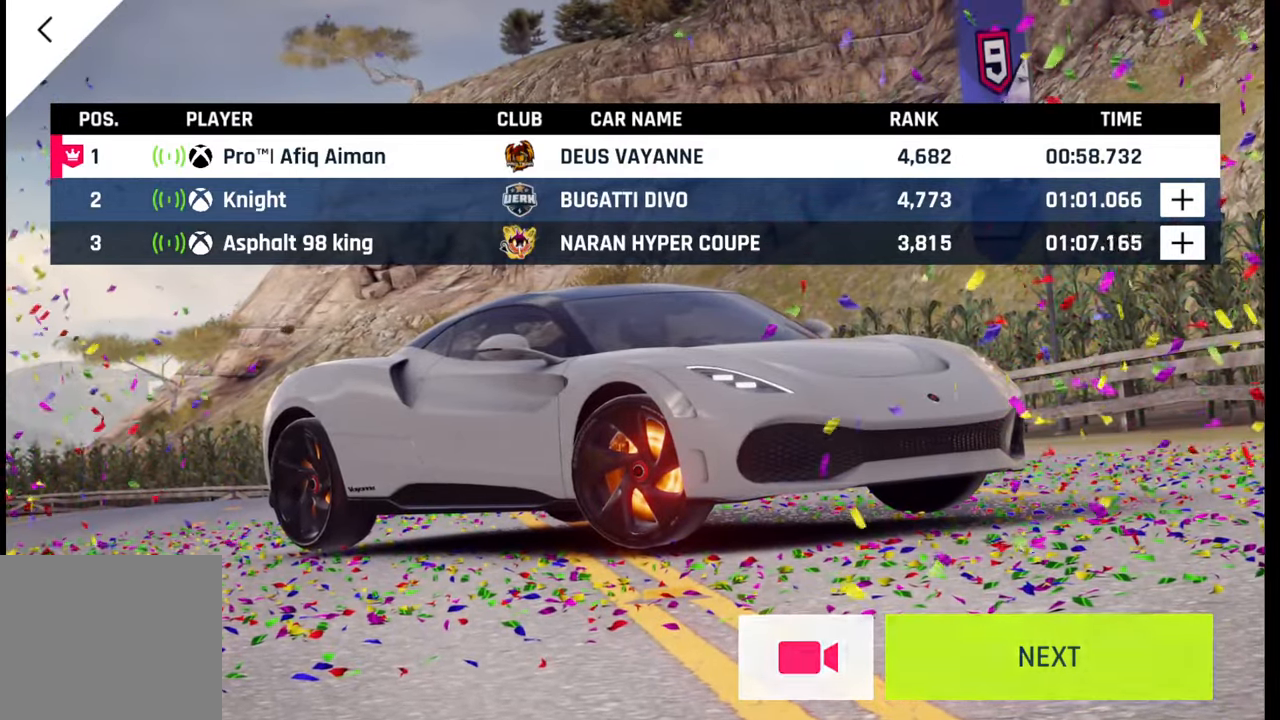
{"buttons": [], "left_stick": "center", "right_stick": "center", "events": [[33, "CIRCLE", "up"]]}
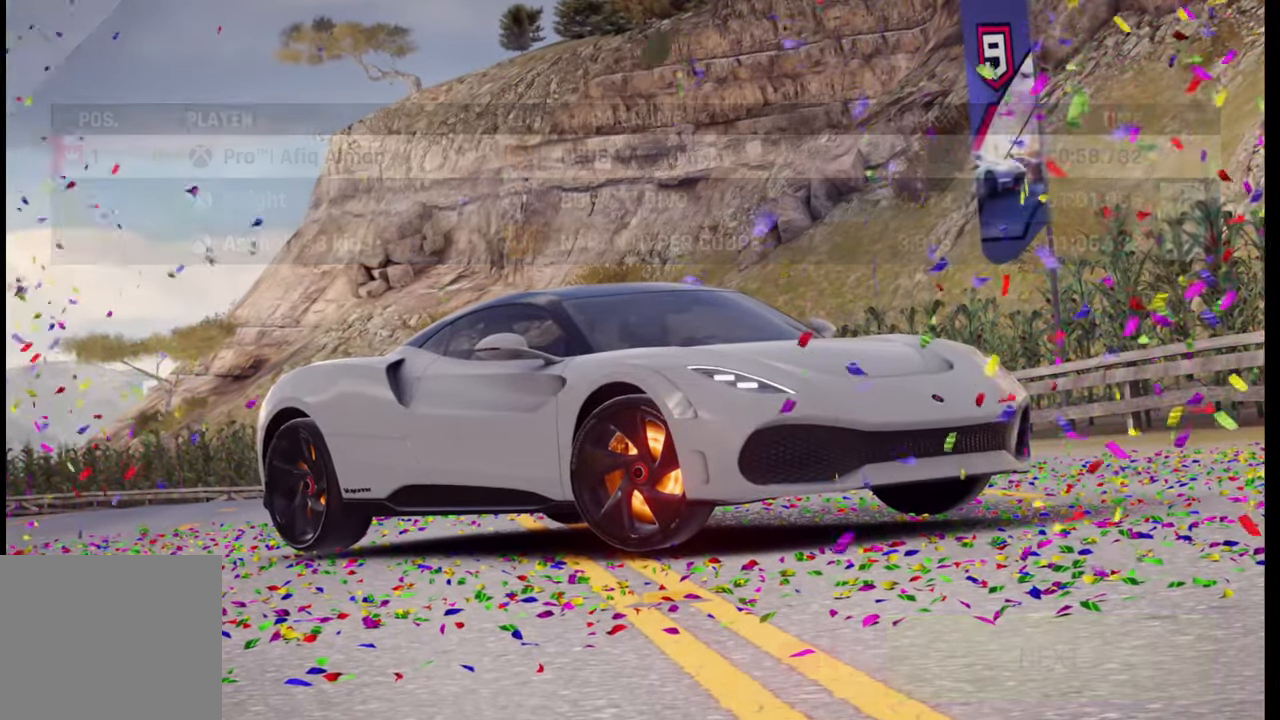
{"buttons": [], "left_stick": "center", "right_stick": "center", "events": []}
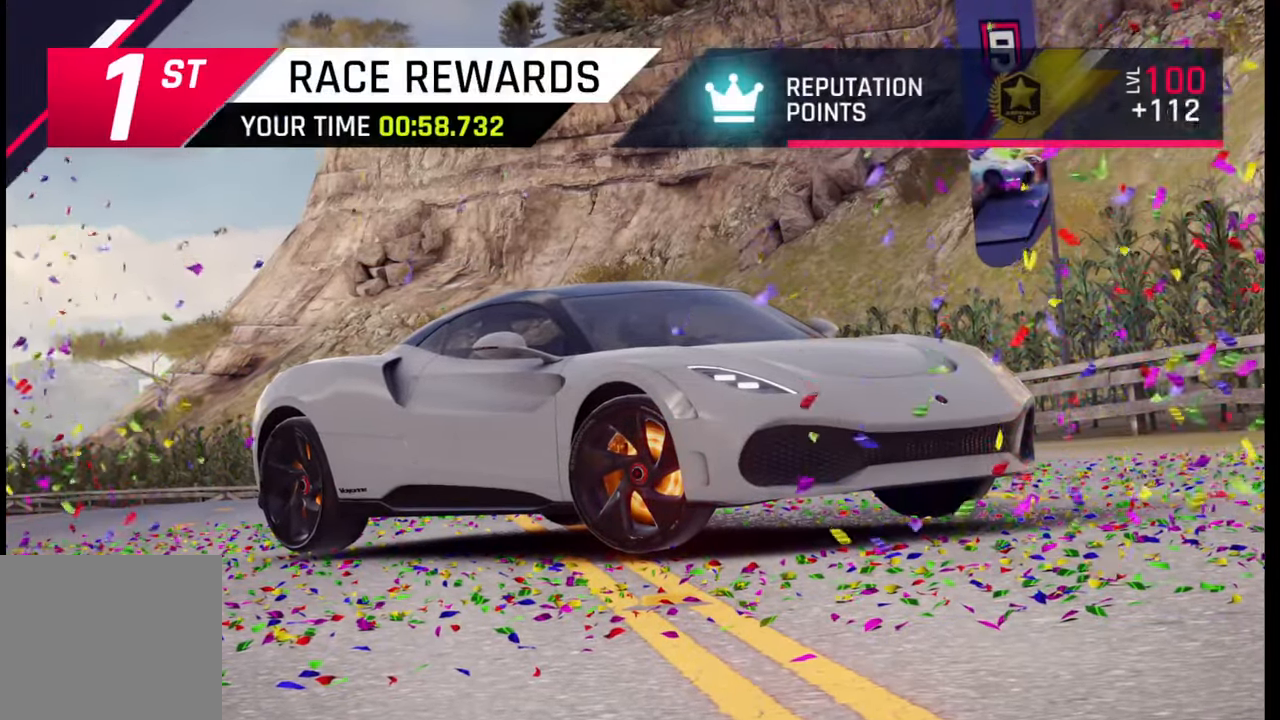
{"buttons": [], "left_stick": "center", "right_stick": "center", "events": []}
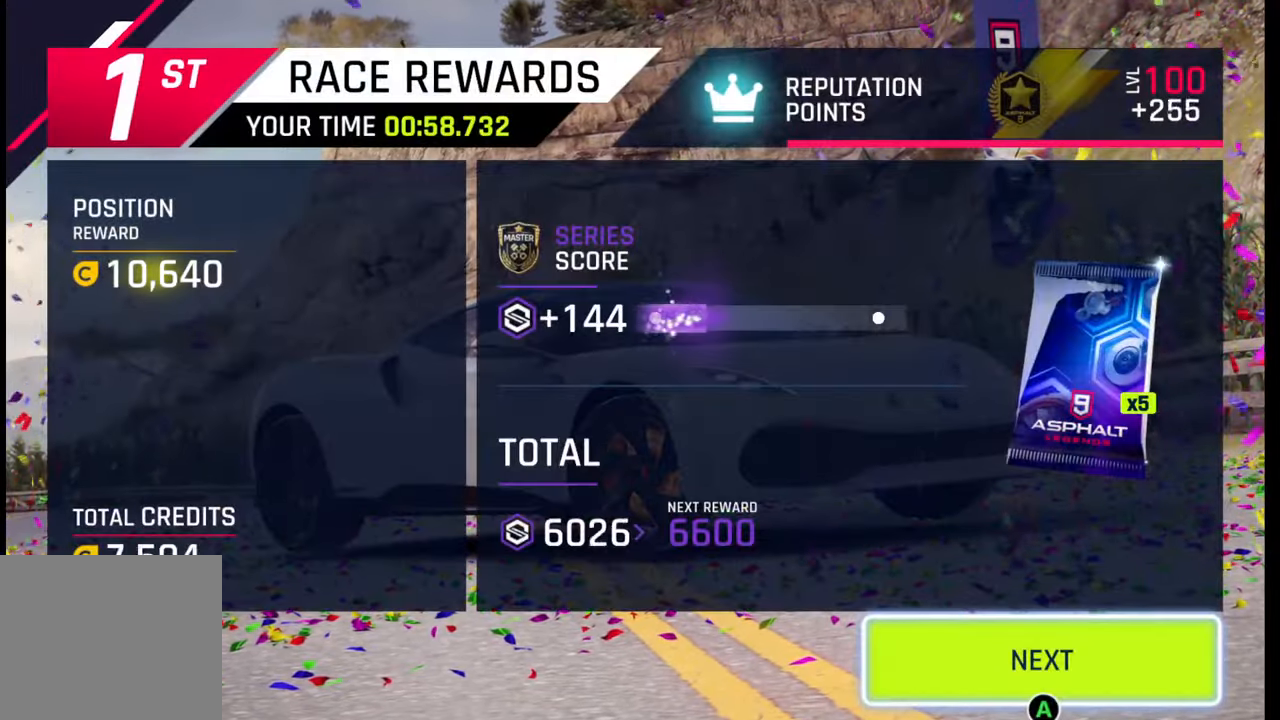
{"buttons": [], "left_stick": "center", "right_stick": "center", "events": [[217, "CIRCLE", "down"], [367, "CIRCLE", "up"]]}
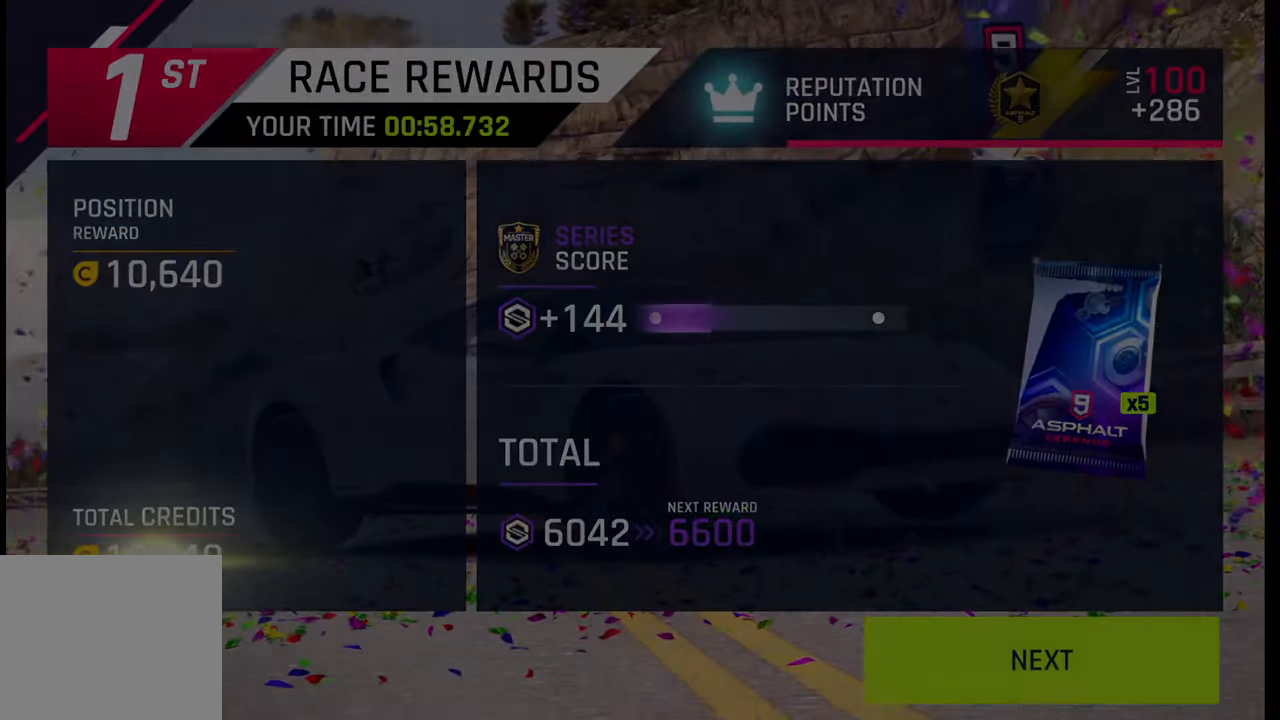
{"buttons": [], "left_stick": "center", "right_stick": "center", "events": [[133, "CIRCLE", "down"], [200, "CIRCLE", "up"]]}
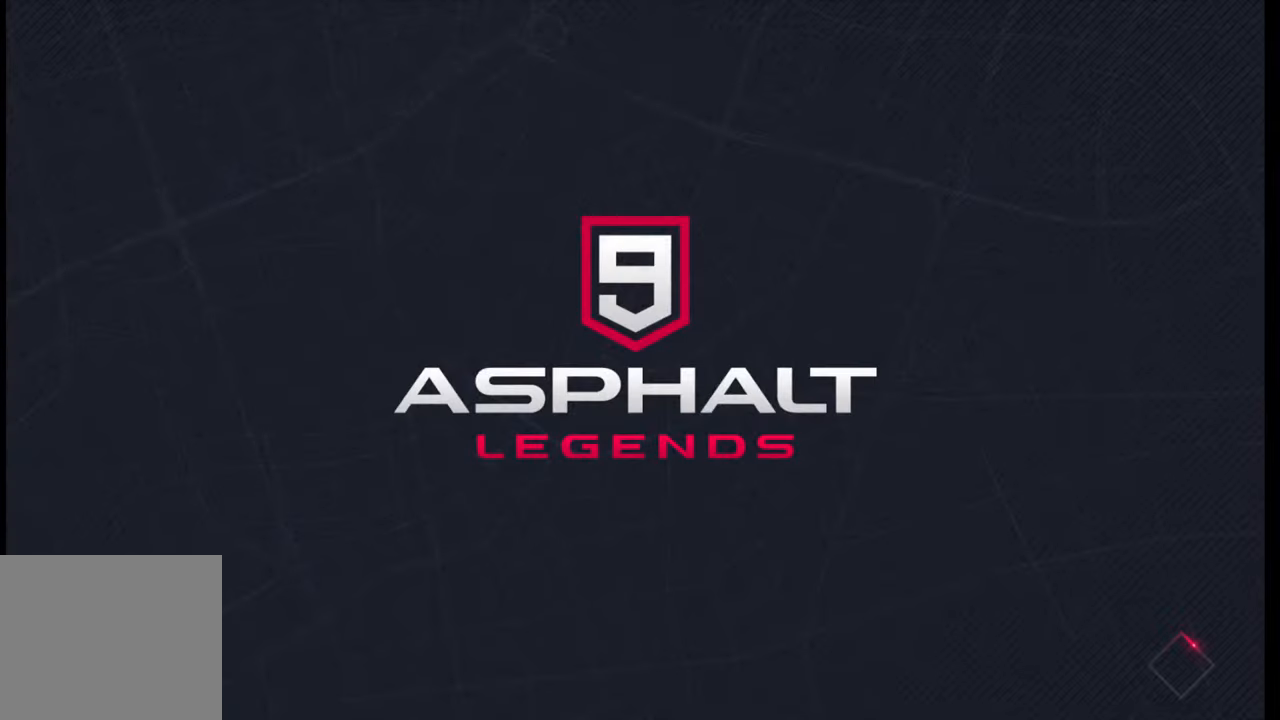
{"buttons": [], "left_stick": "center", "right_stick": "center", "events": []}
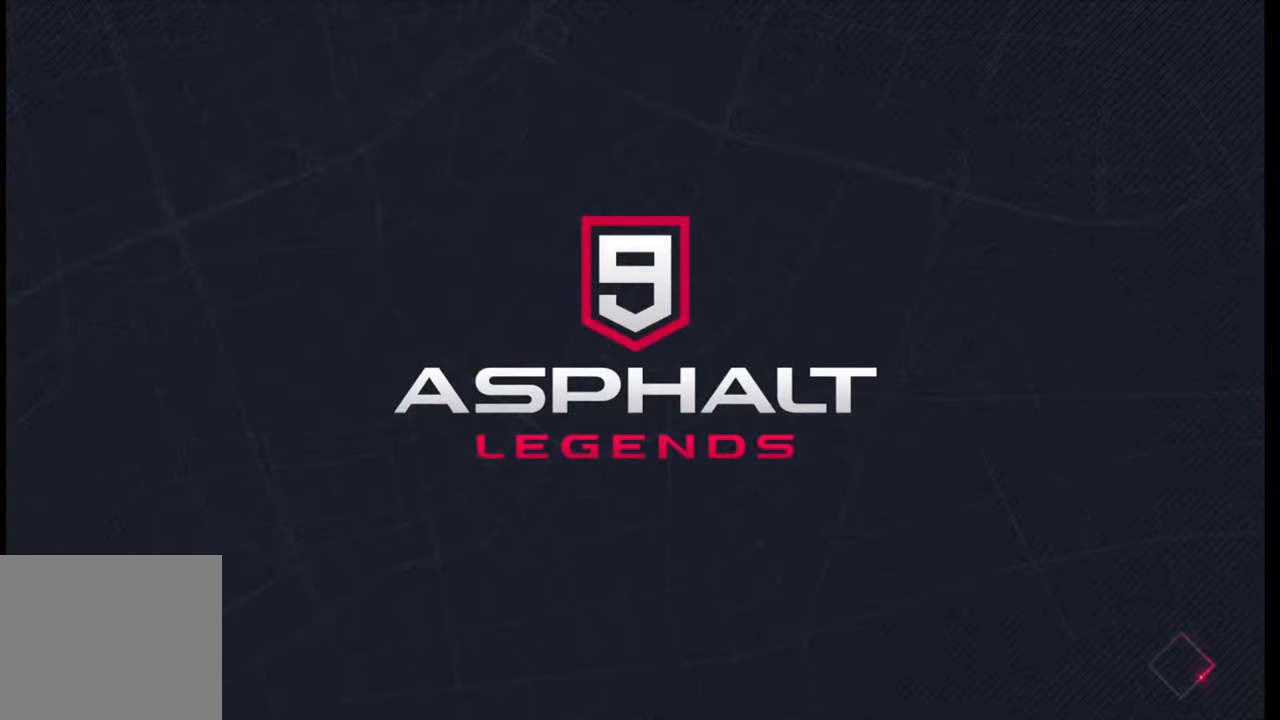
{"buttons": [], "left_stick": "center", "right_stick": "center", "events": []}
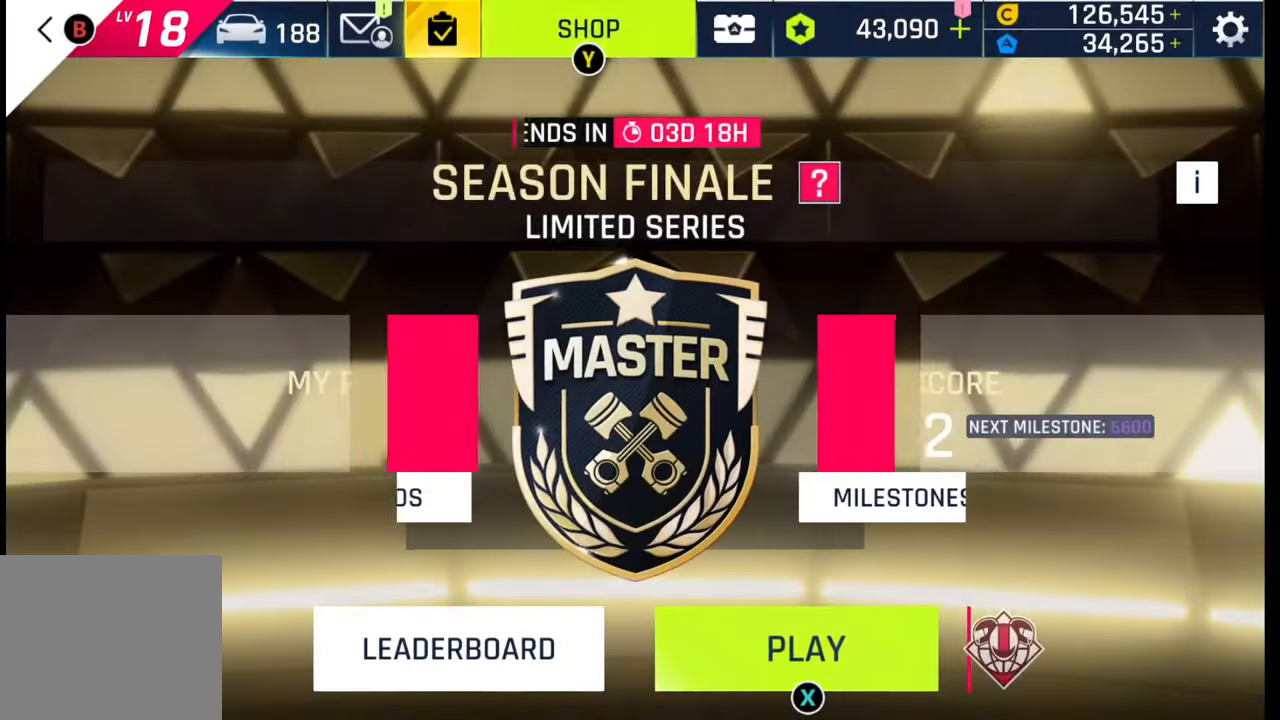
{"buttons": [], "left_stick": "center", "right_stick": "center", "events": []}
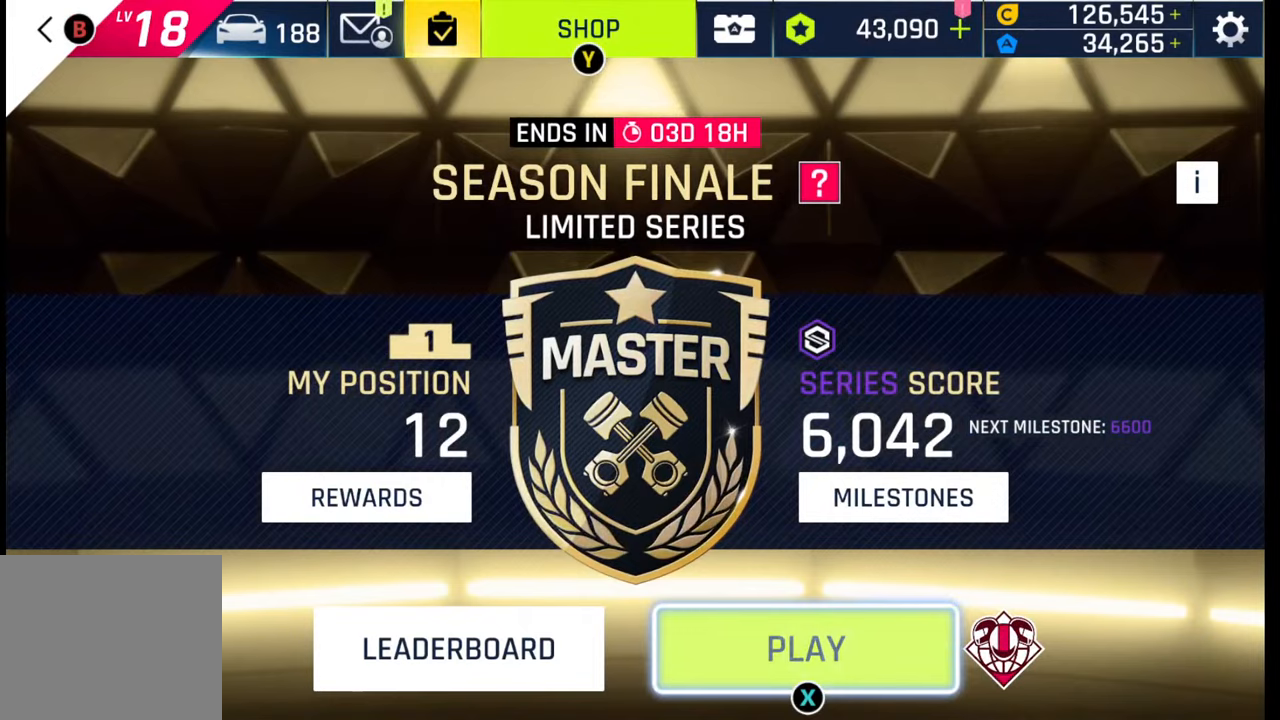
{"buttons": ["SQUARE"], "left_stick": "center", "right_stick": "center", "events": [[433, "SQUARE", "down"]]}
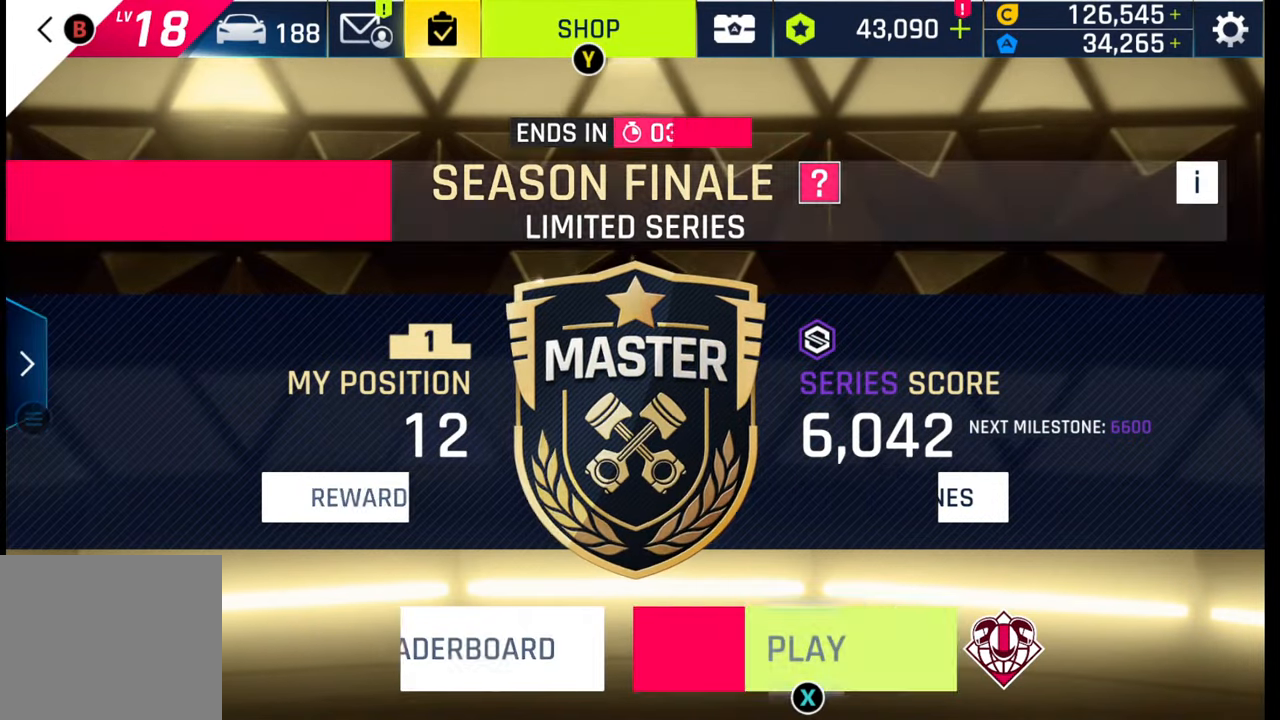
{"buttons": [], "left_stick": "center", "right_stick": "center", "events": [[67, "SQUARE", "up"]]}
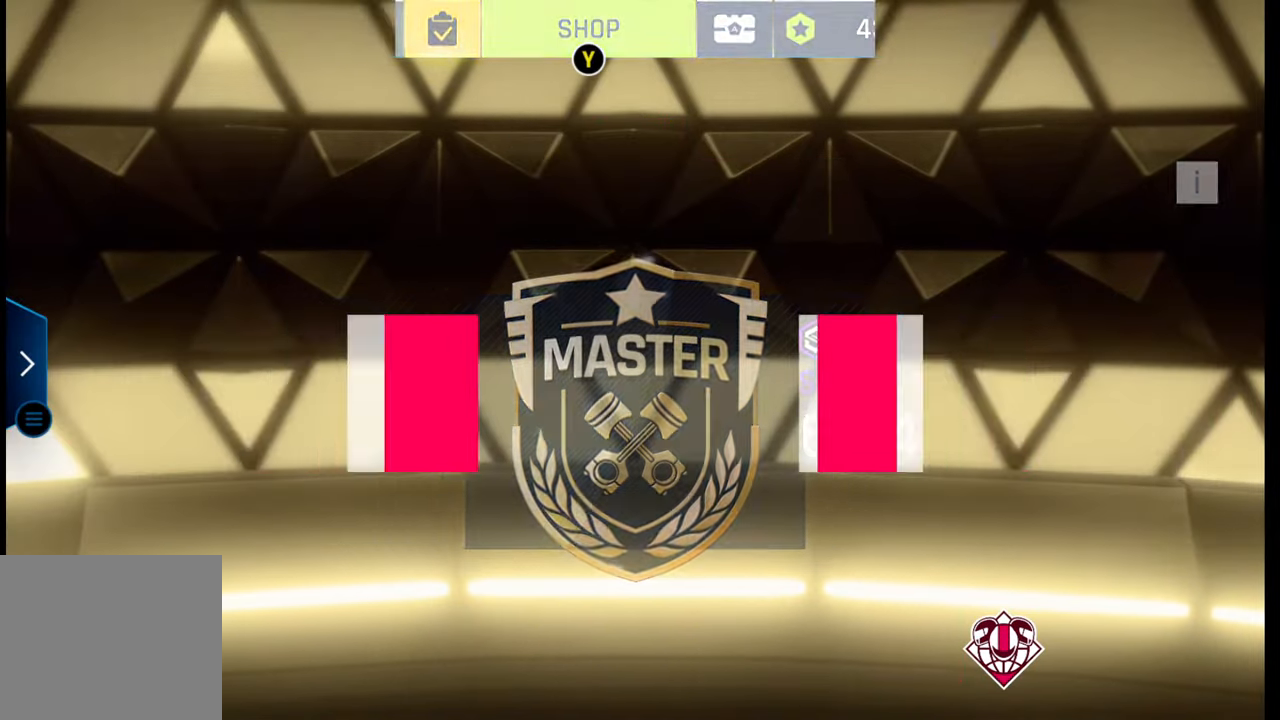
{"buttons": [], "left_stick": "center", "right_stick": "center", "events": []}
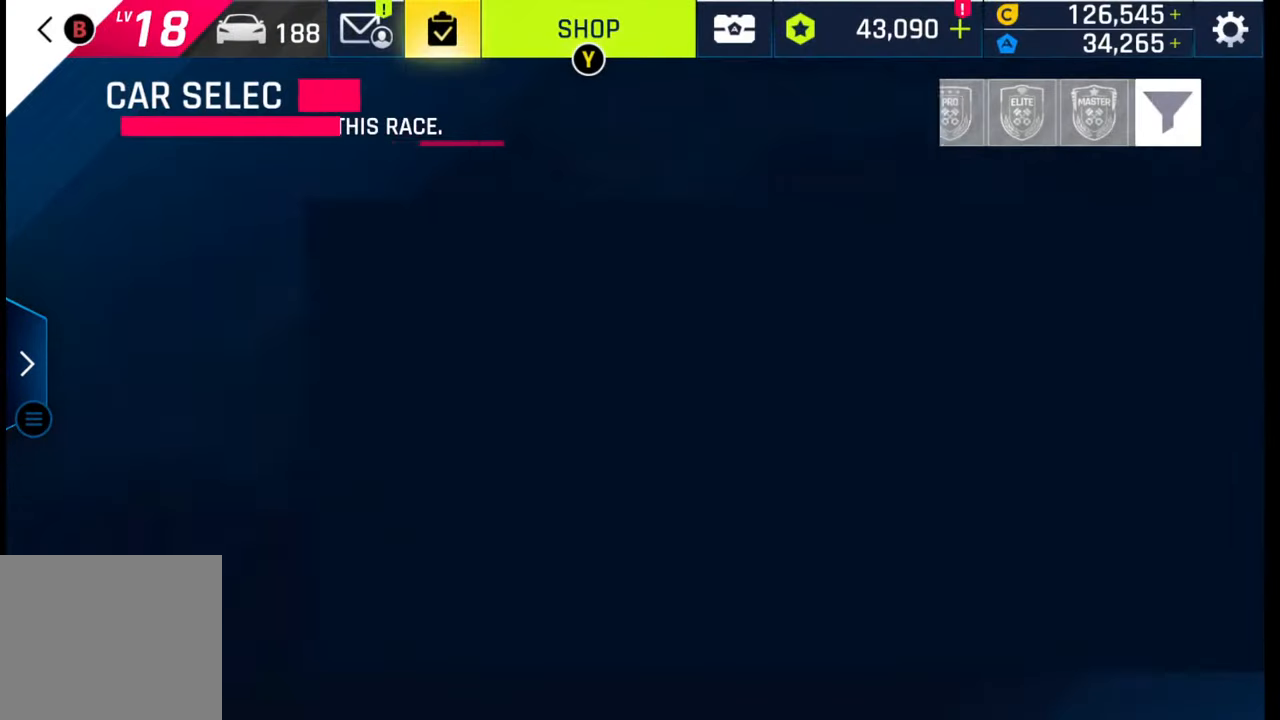
{"buttons": [], "left_stick": "center", "right_stick": "center", "events": []}
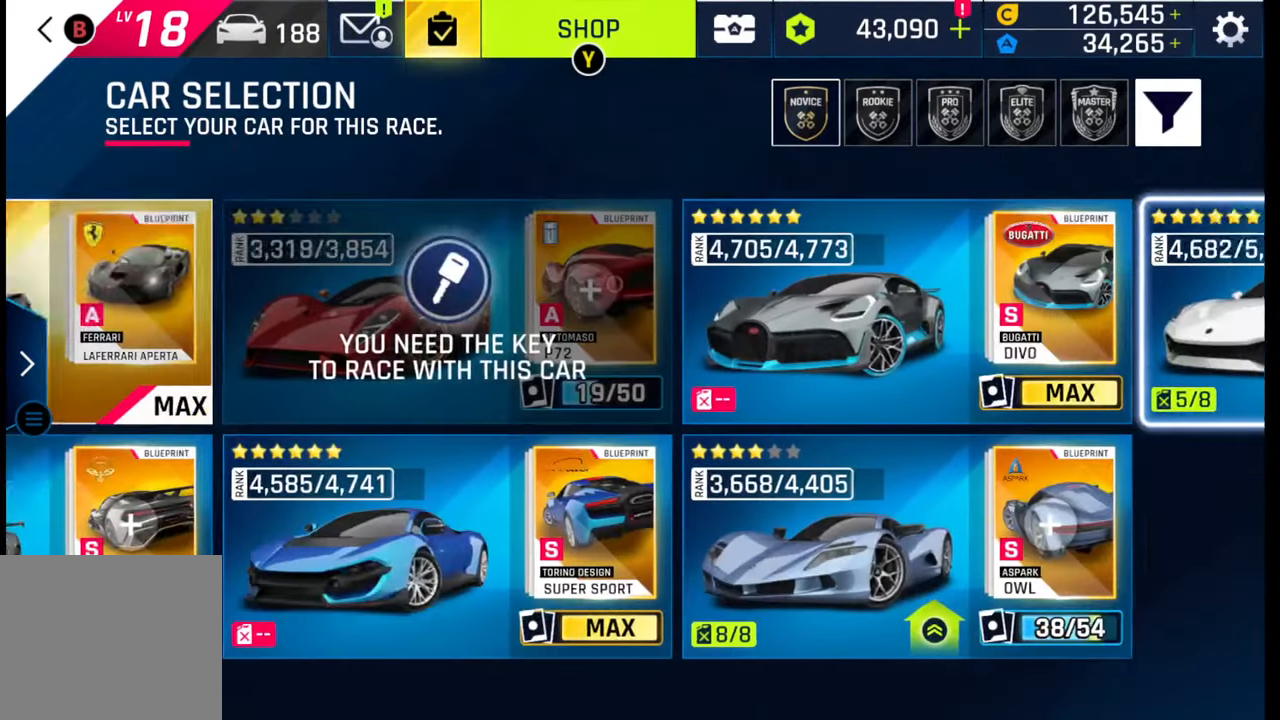
{"buttons": [], "left_stick": "center", "right_stick": "center", "events": [[350, "CROSS", "down"], [450, "CROSS", "up"]]}
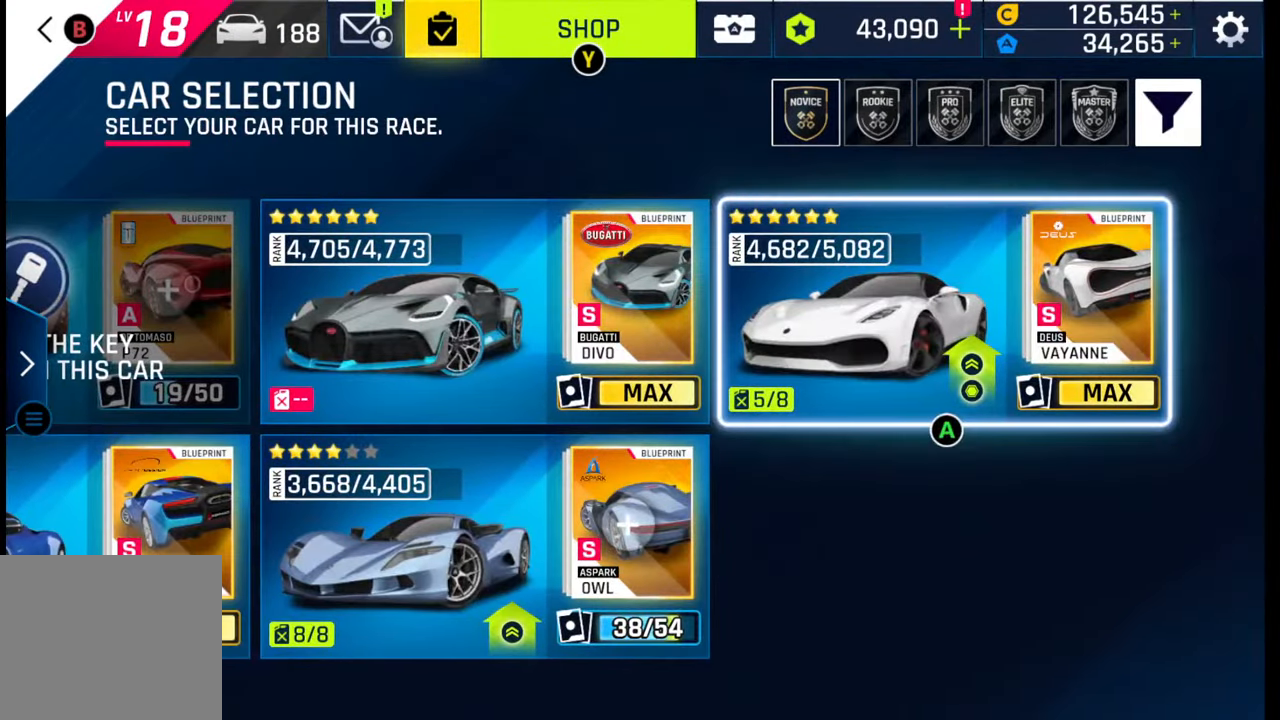
{"buttons": [], "left_stick": "center", "right_stick": "center", "events": []}
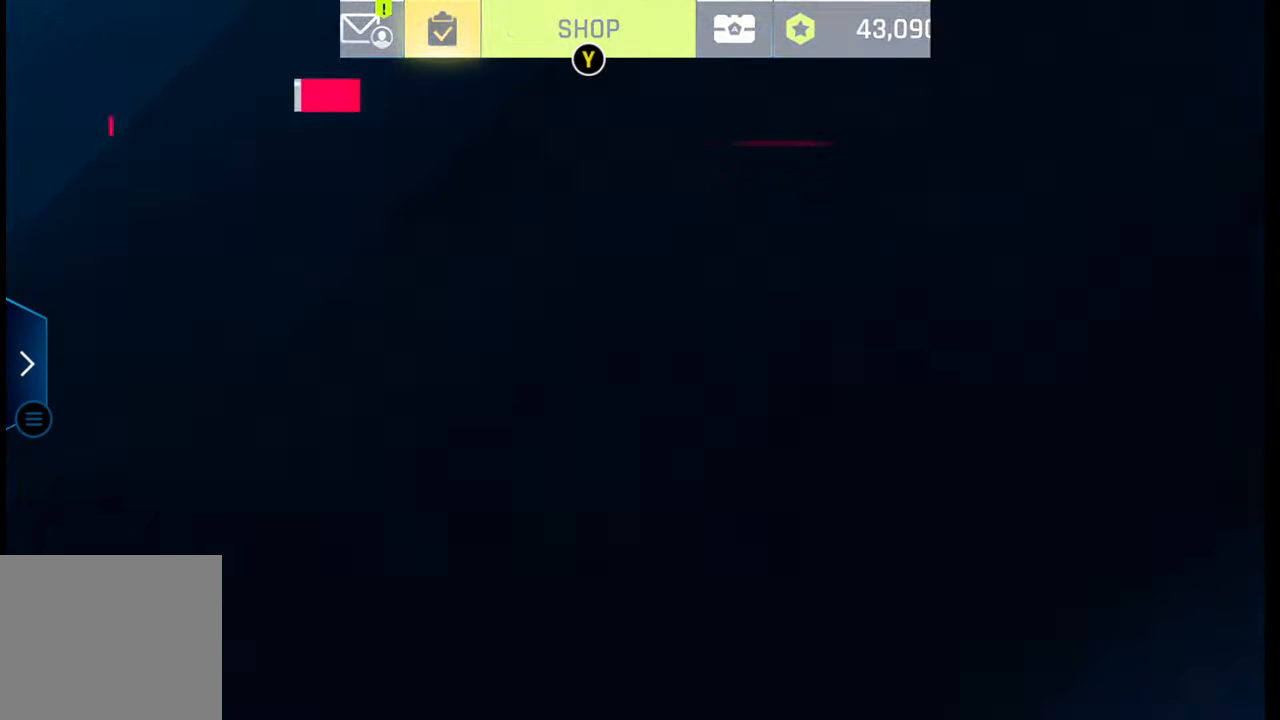
{"buttons": [], "left_stick": "center", "right_stick": "center", "events": []}
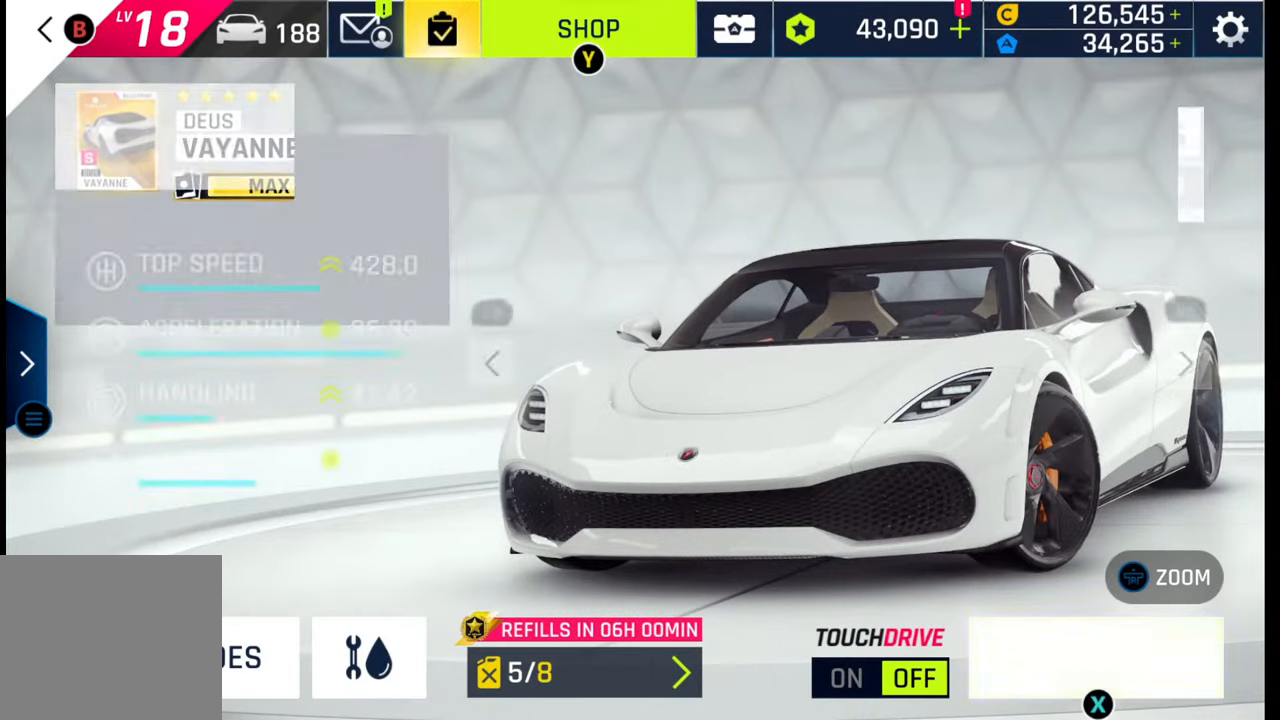
{"buttons": [], "left_stick": "center", "right_stick": "center", "events": [[250, "R2", "down"], [300, "R2", "up"]]}